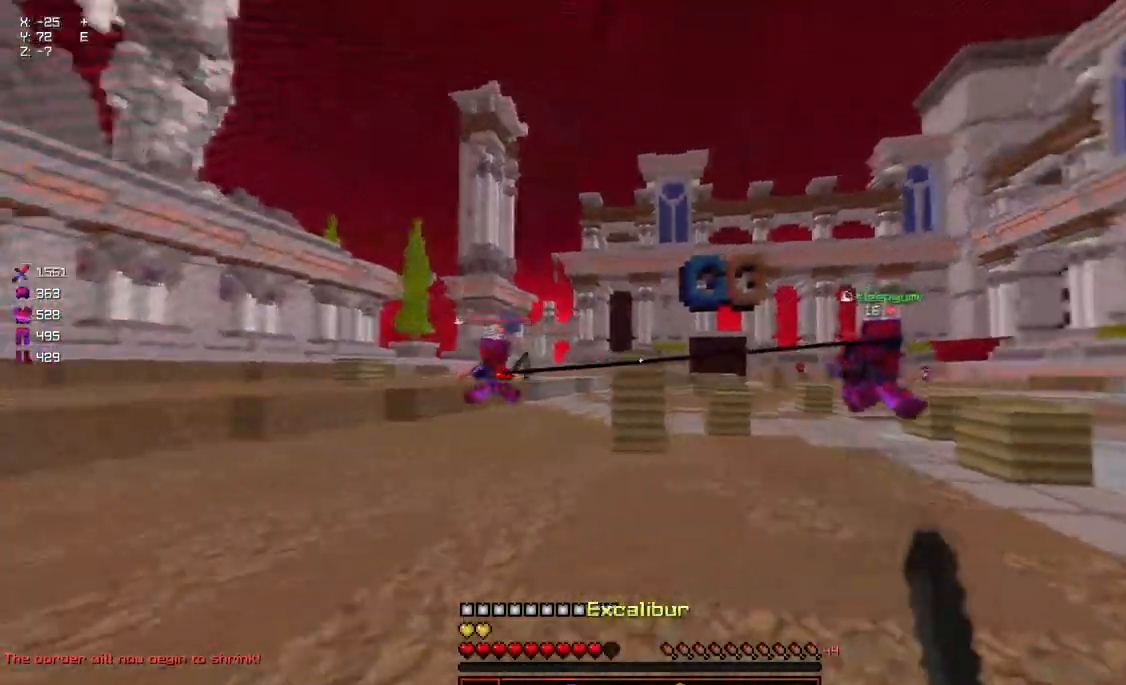
Gameplay with keyboard and mouse; each line is a JSON object with the keys and mouse buttons held at the frame after it. "events" lists presses ("down") and releases ("up") of "a", "d", "s", "space", "w", "mouse_left" and "mouse_right" between this image and that frame as [ms after this image, input, new state], when the widget could be followed in between. "mouse_left", "mouse_right" = the "left", "right" buttons of the "mouse" list. No other keys are recorded. Fast repeated clicks can show as one long hold. Mouse movement is not recorded.
{"keys": ["w"], "mouse": [], "events": [[150, "d", "up"], [150, "space", "up"]]}
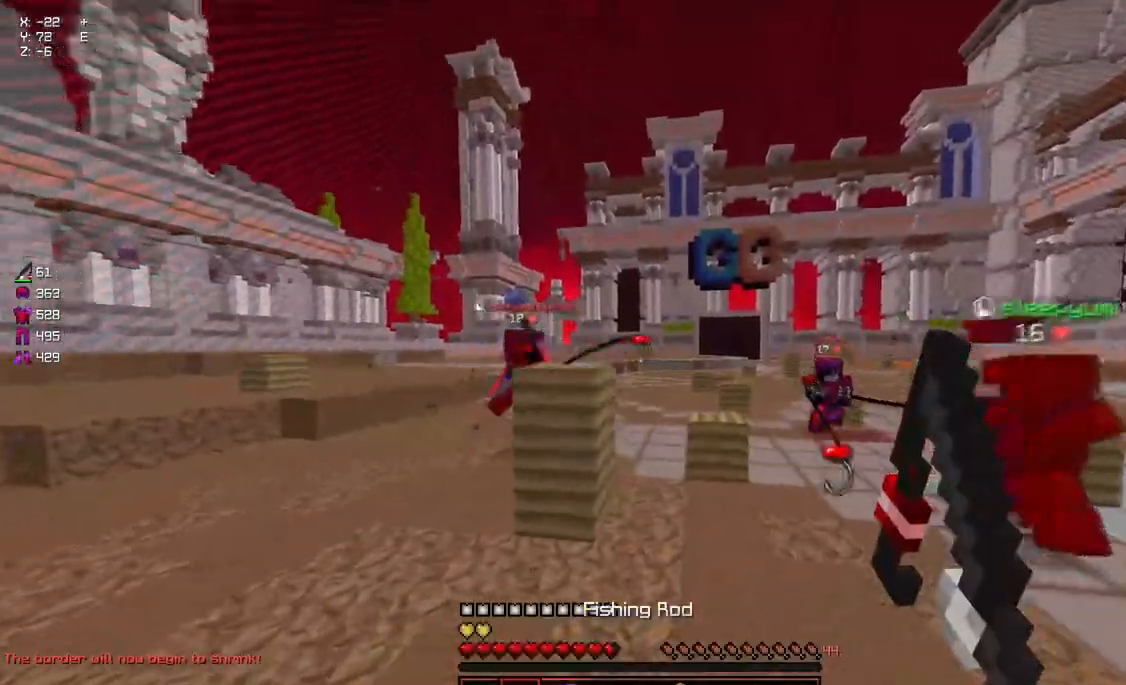
{"keys": ["a", "w"], "mouse": [], "events": [[67, "d", "down"], [117, "w", "up"], [150, "mouse_right", "down"], [217, "a", "down"], [217, "mouse_right", "up"], [217, "s", "down"], [267, "d", "up"], [267, "s", "up"], [367, "w", "down"]]}
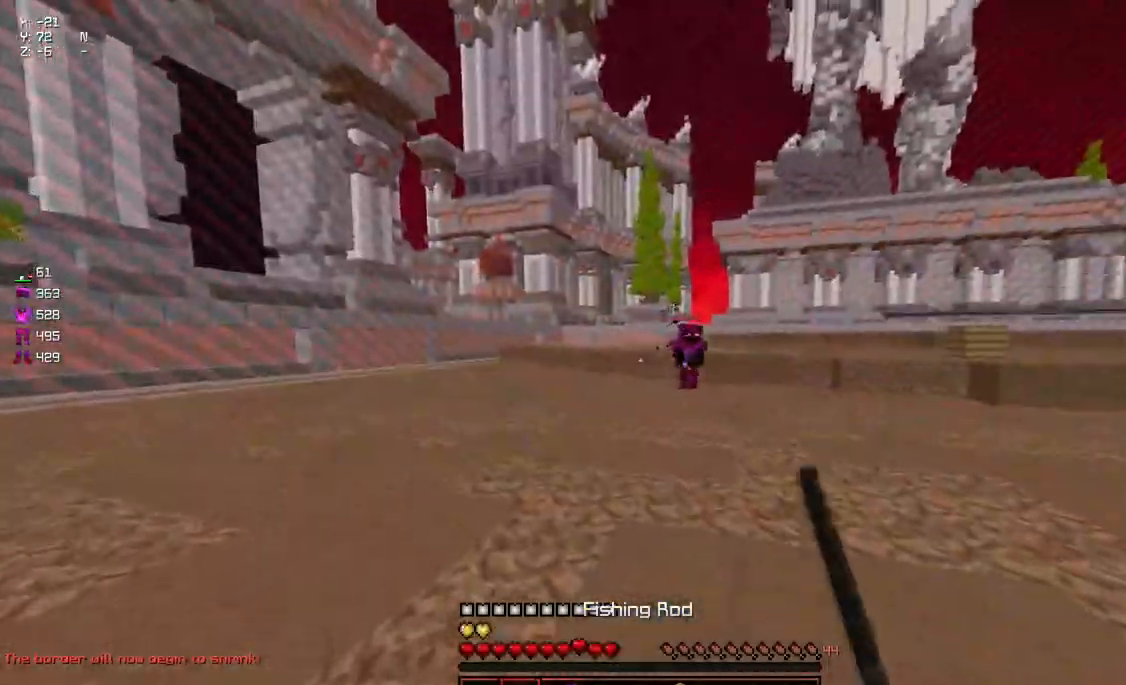
{"keys": ["a", "w"], "mouse": [], "events": [[334, "mouse_right", "down"], [434, "mouse_right", "up"]]}
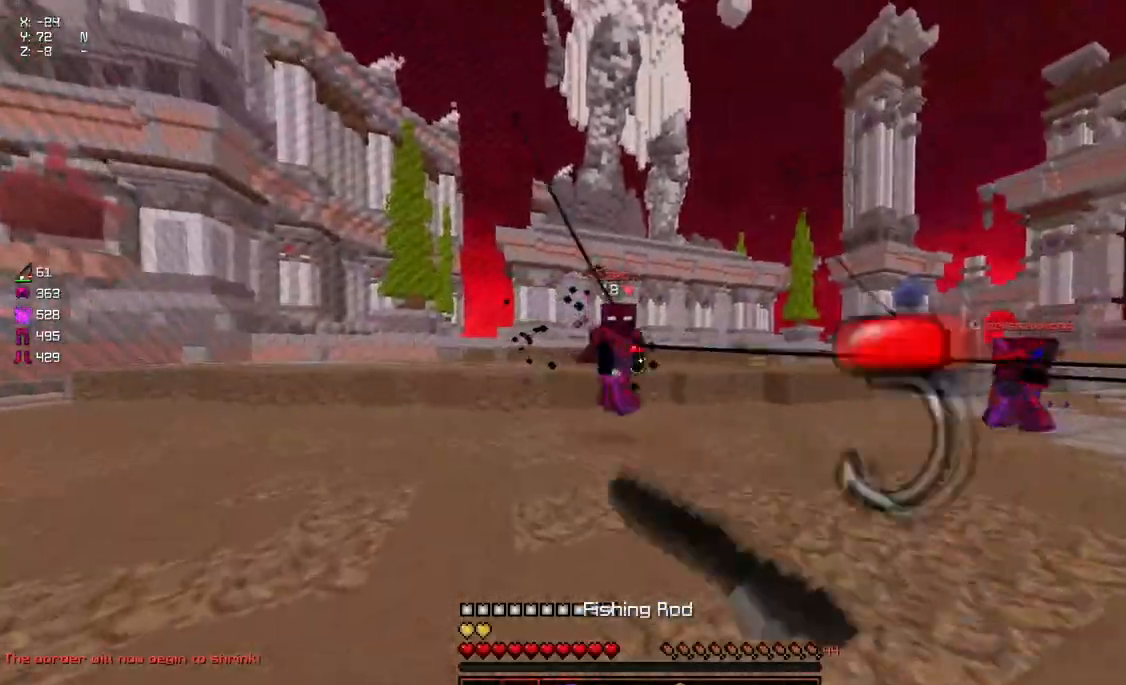
{"keys": ["a", "w"], "mouse": [], "events": [[34, "a", "up"], [34, "d", "down"], [150, "mouse_left", "down"], [200, "space", "down"], [250, "mouse_left", "up"], [250, "space", "up"], [300, "d", "up"], [300, "mouse_left", "down"], [350, "mouse_left", "up"], [400, "a", "down"], [450, "mouse_left", "down"], [500, "mouse_left", "up"]]}
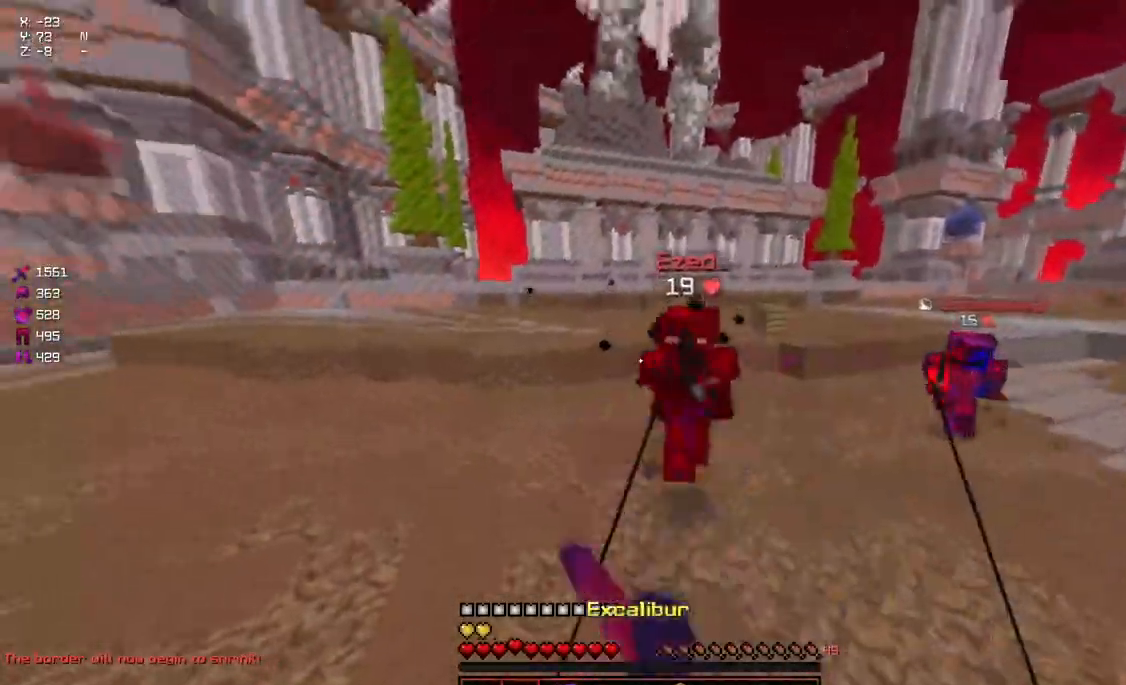
{"keys": ["w"], "mouse": ["left"], "events": [[50, "mouse_right", "down"], [100, "a", "up"], [100, "mouse_right", "up"], [267, "mouse_right", "down"], [317, "mouse_right", "up"], [367, "mouse_left", "down"], [417, "mouse_left", "up"], [467, "mouse_left", "down"]]}
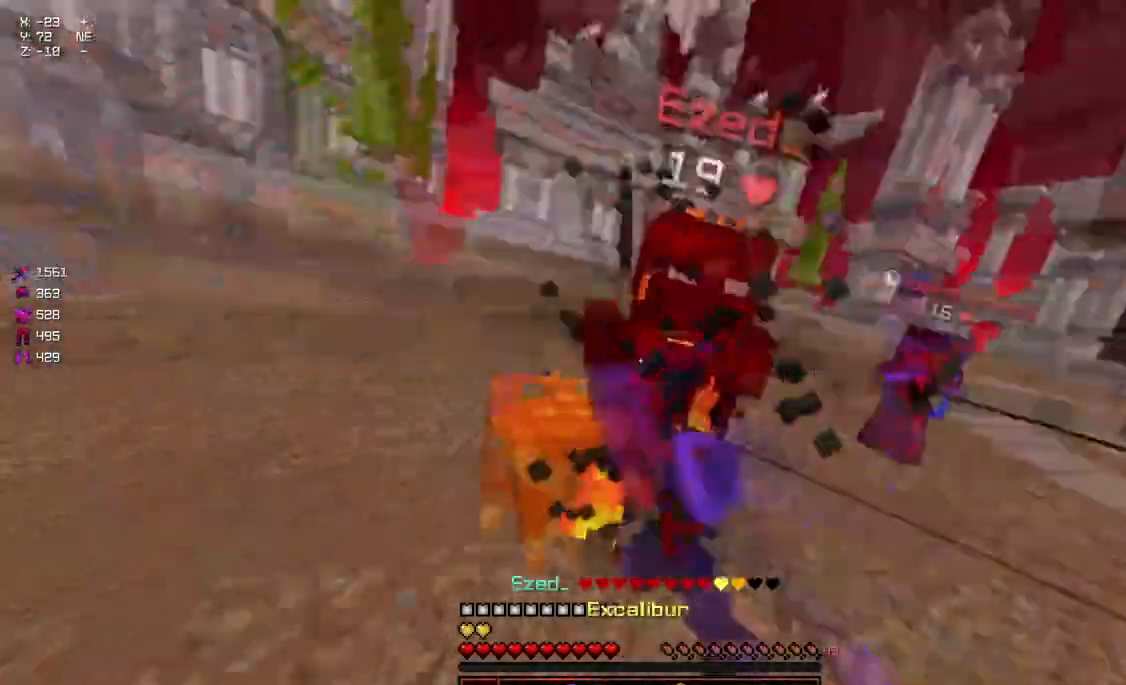
{"keys": ["w"], "mouse": [], "events": [[17, "mouse_left", "up"], [67, "mouse_left", "down"], [100, "mouse_right", "down"], [117, "mouse_left", "up"], [167, "d", "down"], [167, "mouse_right", "up"], [217, "d", "up"], [217, "mouse_left", "down"], [334, "mouse_left", "up"], [334, "mouse_right", "down"], [384, "mouse_right", "up"], [434, "mouse_left", "down"], [484, "mouse_left", "up"]]}
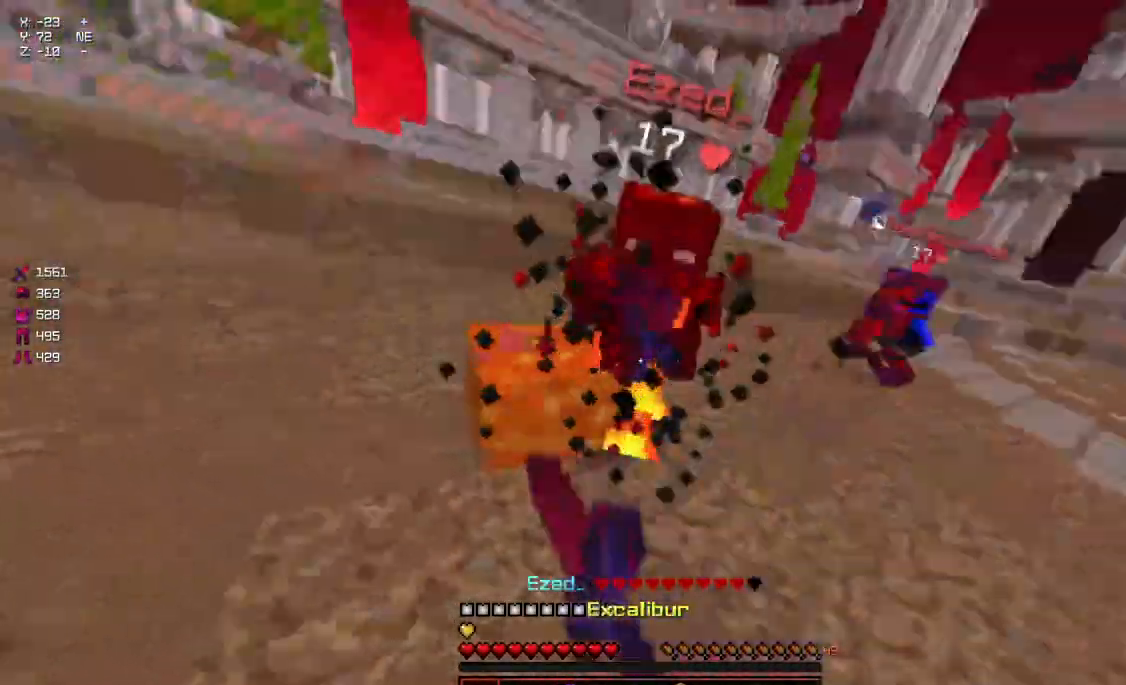
{"keys": ["w"], "mouse": [], "events": [[34, "mouse_left", "down"], [84, "mouse_left", "up"], [134, "mouse_left", "down"], [184, "mouse_left", "up"], [217, "mouse_right", "down"], [284, "mouse_right", "up"], [384, "mouse_left", "down"], [384, "mouse_right", "down"], [450, "mouse_left", "up"], [450, "mouse_right", "up"]]}
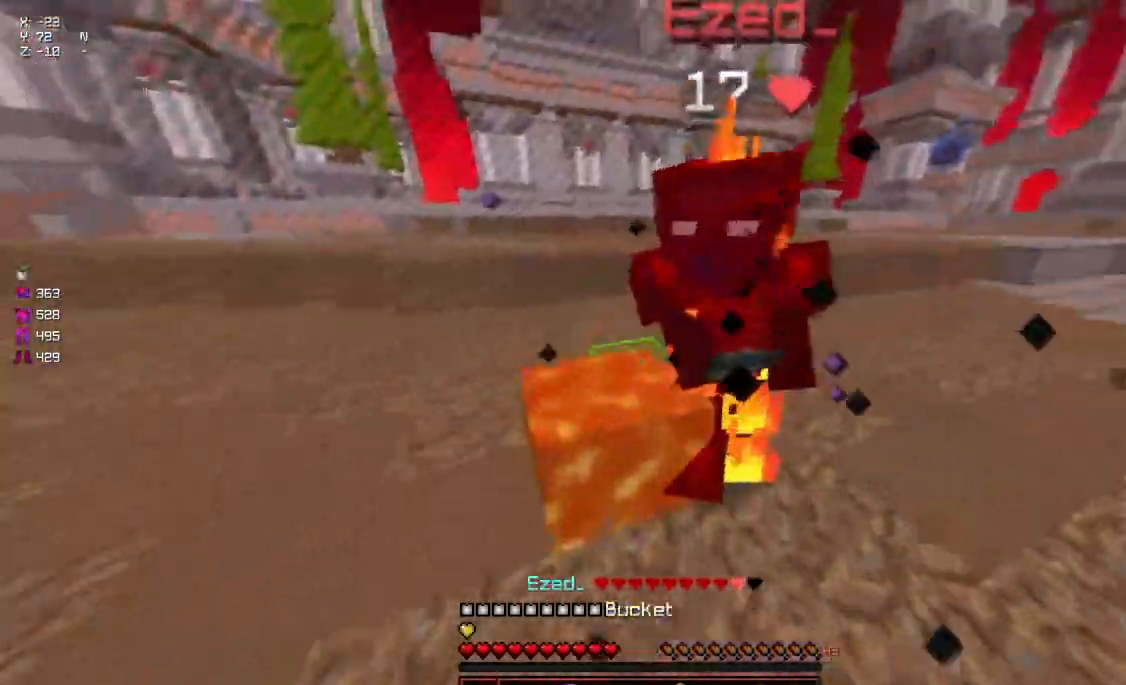
{"keys": ["w"], "mouse": [], "events": [[34, "mouse_left", "down"], [100, "mouse_left", "up"], [150, "d", "down"], [150, "mouse_left", "down"], [200, "mouse_left", "up"], [200, "mouse_right", "down"], [250, "mouse_right", "up"], [350, "mouse_left", "down"], [400, "mouse_left", "up"], [450, "mouse_left", "down"], [500, "d", "up"], [500, "mouse_left", "up"]]}
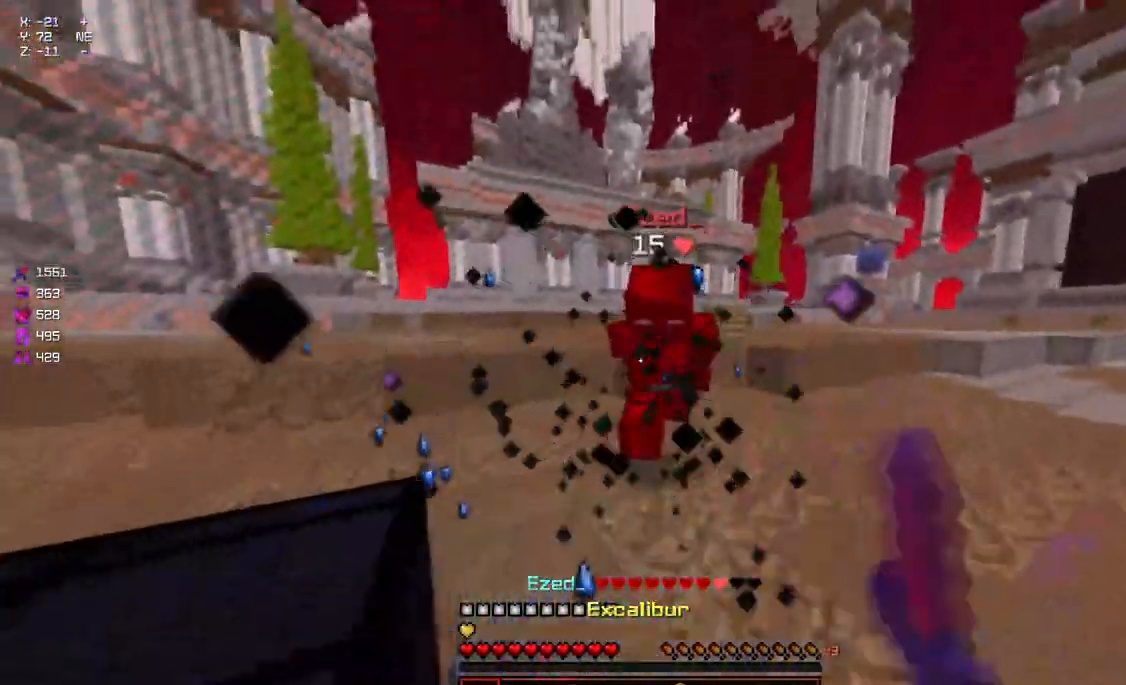
{"keys": ["s"], "mouse": ["right"], "events": [[50, "mouse_left", "down"], [117, "mouse_left", "up"], [167, "mouse_left", "down"], [167, "w", "up"], [217, "mouse_left", "up"], [217, "s", "down"], [367, "mouse_right", "down"], [417, "mouse_right", "up"], [467, "mouse_right", "down"]]}
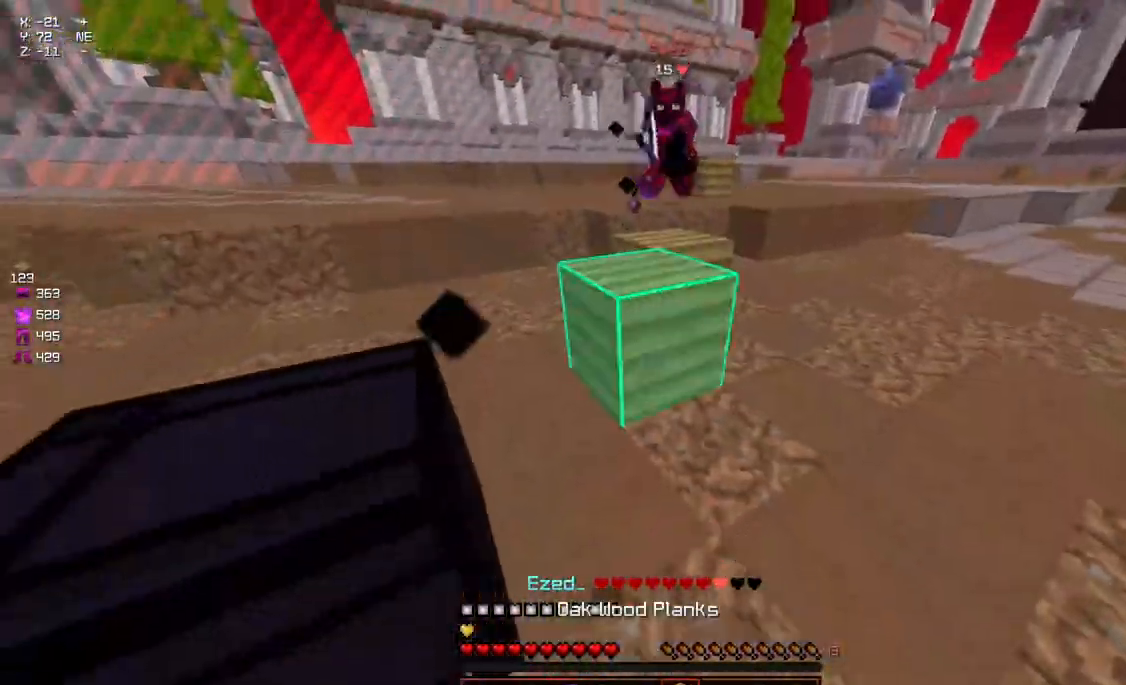
{"keys": ["d", "space", "w"], "mouse": [], "events": [[17, "mouse_right", "up"], [67, "mouse_right", "down"], [117, "mouse_right", "up"], [167, "d", "down"], [167, "mouse_right", "down"], [217, "mouse_right", "up"], [284, "mouse_right", "down"], [284, "s", "up"], [334, "mouse_right", "up"], [334, "w", "down"], [384, "space", "down"]]}
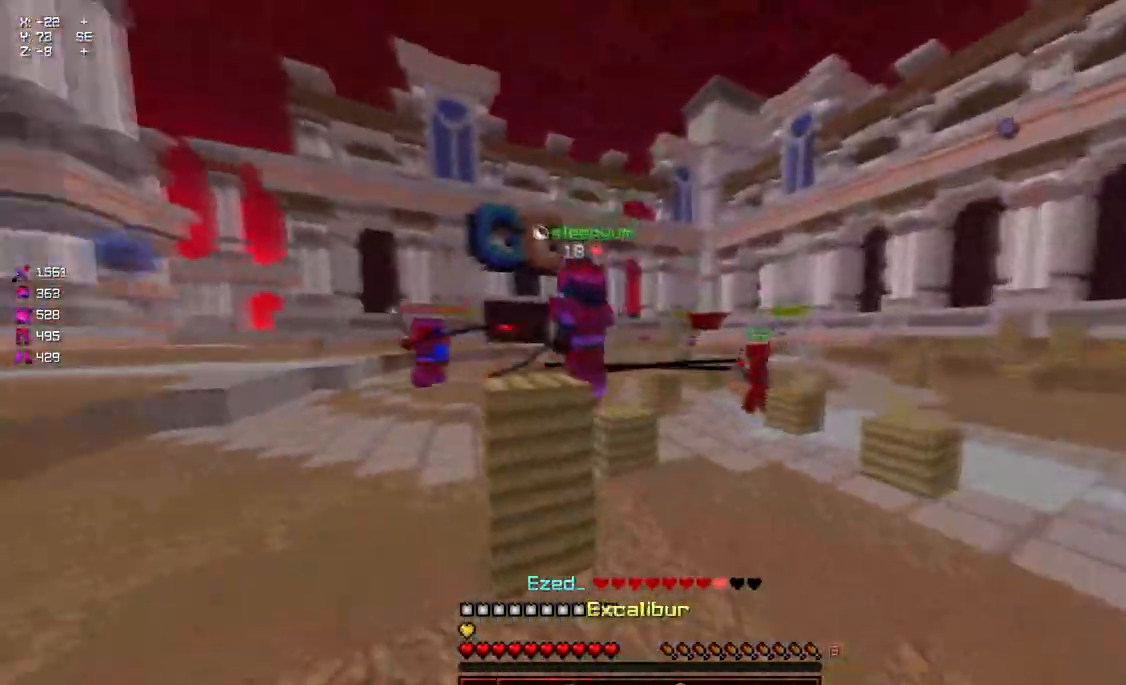
{"keys": ["d", "w"], "mouse": [], "events": [[84, "space", "up"]]}
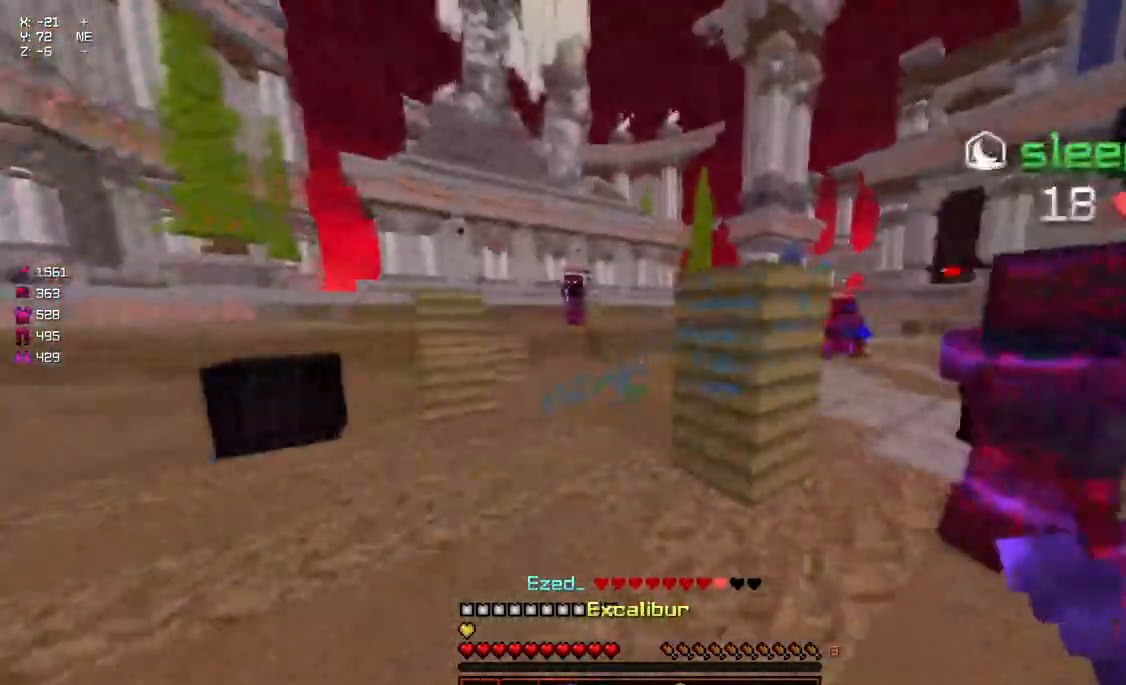
{"keys": ["a", "w"], "mouse": [], "events": [[50, "a", "down"], [50, "d", "up"], [317, "mouse_left", "down"], [467, "mouse_left", "up"]]}
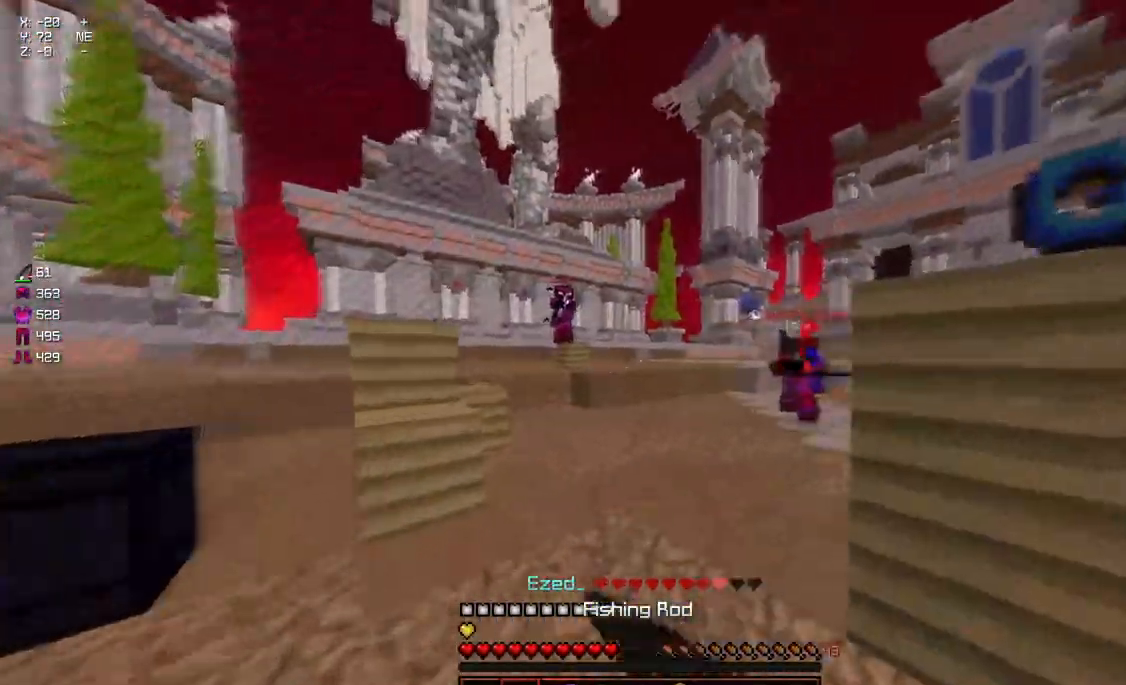
{"keys": ["d"], "mouse": ["right"], "events": [[17, "w", "up"], [67, "mouse_right", "down"], [67, "w", "down"], [117, "d", "down"], [167, "a", "up"], [167, "d", "up"], [167, "mouse_right", "up"], [317, "d", "down"], [434, "w", "up"], [484, "mouse_right", "down"]]}
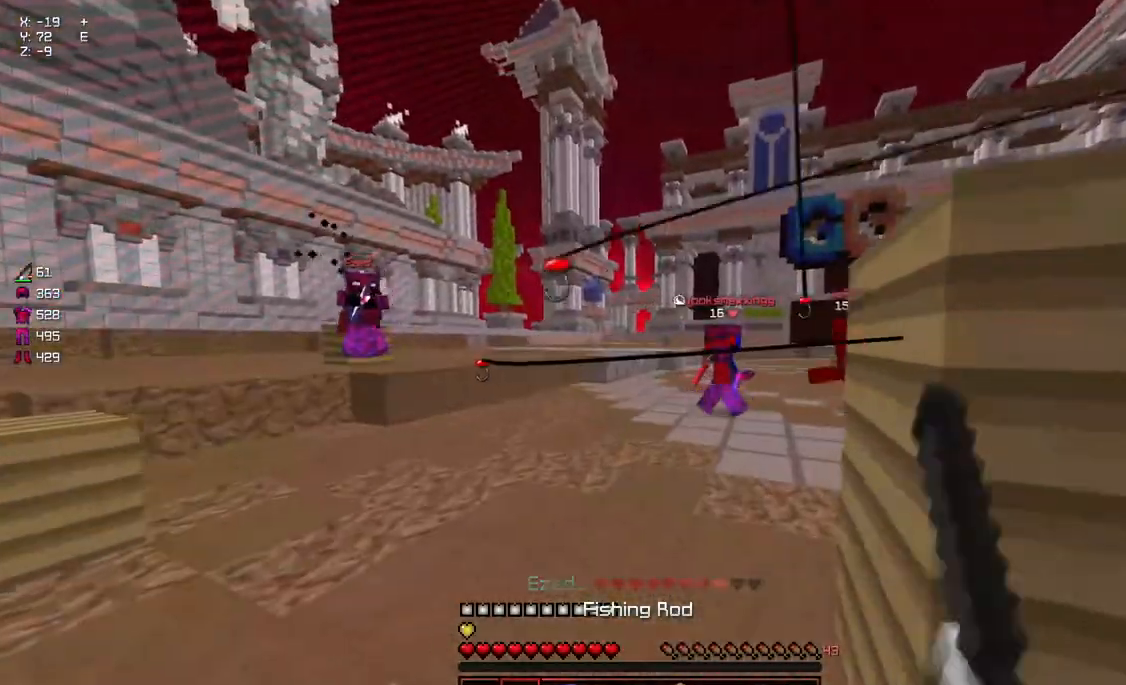
{"keys": ["a", "w"], "mouse": [], "events": [[34, "s", "down"], [84, "a", "down"], [84, "d", "up"], [134, "mouse_right", "up"], [334, "mouse_right", "down"], [384, "s", "up"], [500, "mouse_right", "up"], [500, "w", "down"]]}
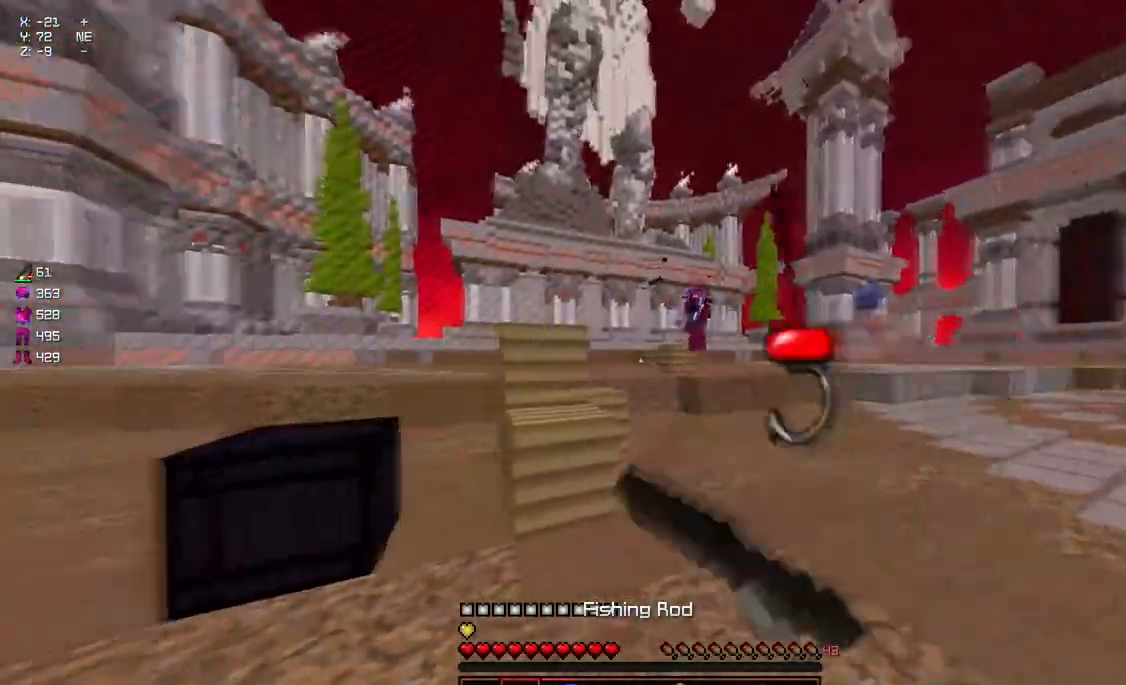
{"keys": ["a", "w"], "mouse": [], "events": [[200, "space", "down"], [400, "space", "up"]]}
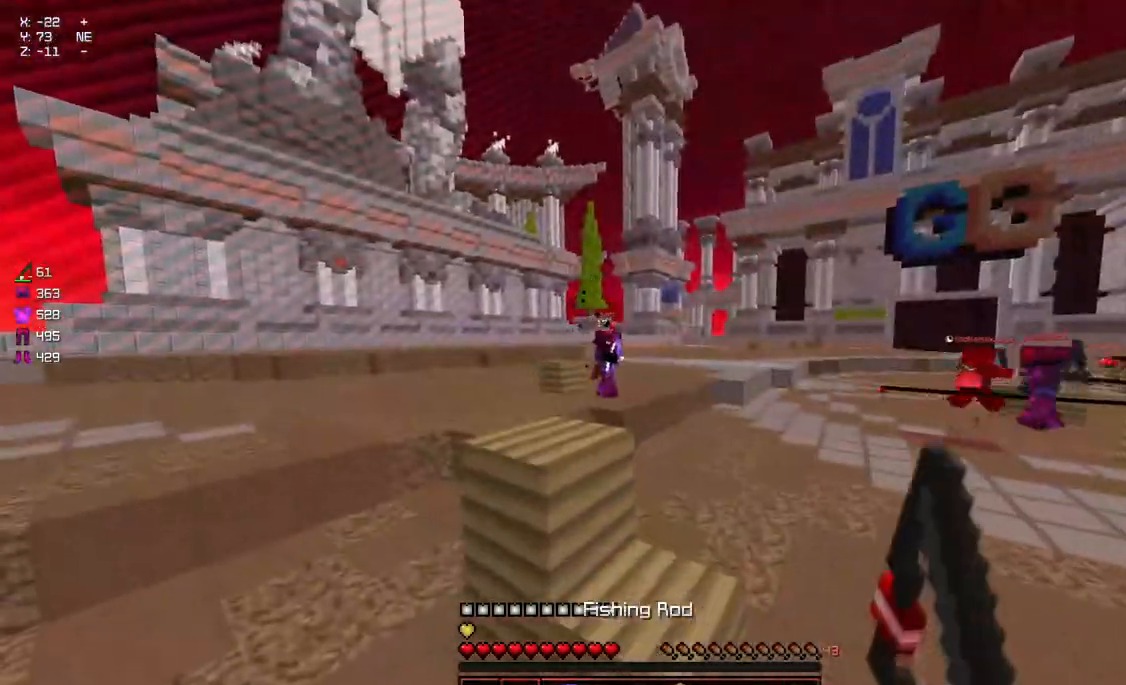
{"keys": ["d"], "mouse": ["left"], "events": [[17, "mouse_left", "down"], [67, "d", "down"], [117, "a", "up"], [117, "mouse_left", "up"], [117, "w", "up"], [167, "mouse_left", "down"], [267, "mouse_left", "up"], [367, "mouse_left", "down"]]}
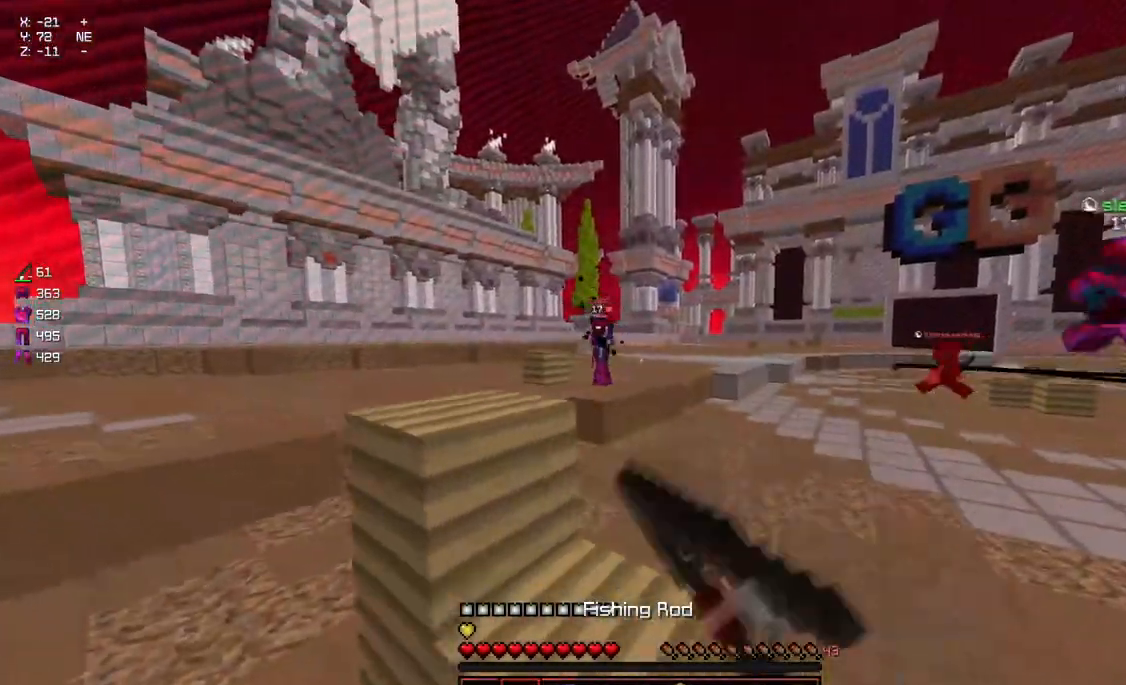
{"keys": ["a", "d", "w"], "mouse": [], "events": [[17, "w", "down"], [67, "mouse_left", "up"], [117, "mouse_left", "down"], [234, "mouse_left", "up"], [334, "mouse_left", "down"], [384, "mouse_left", "up"], [500, "a", "down"]]}
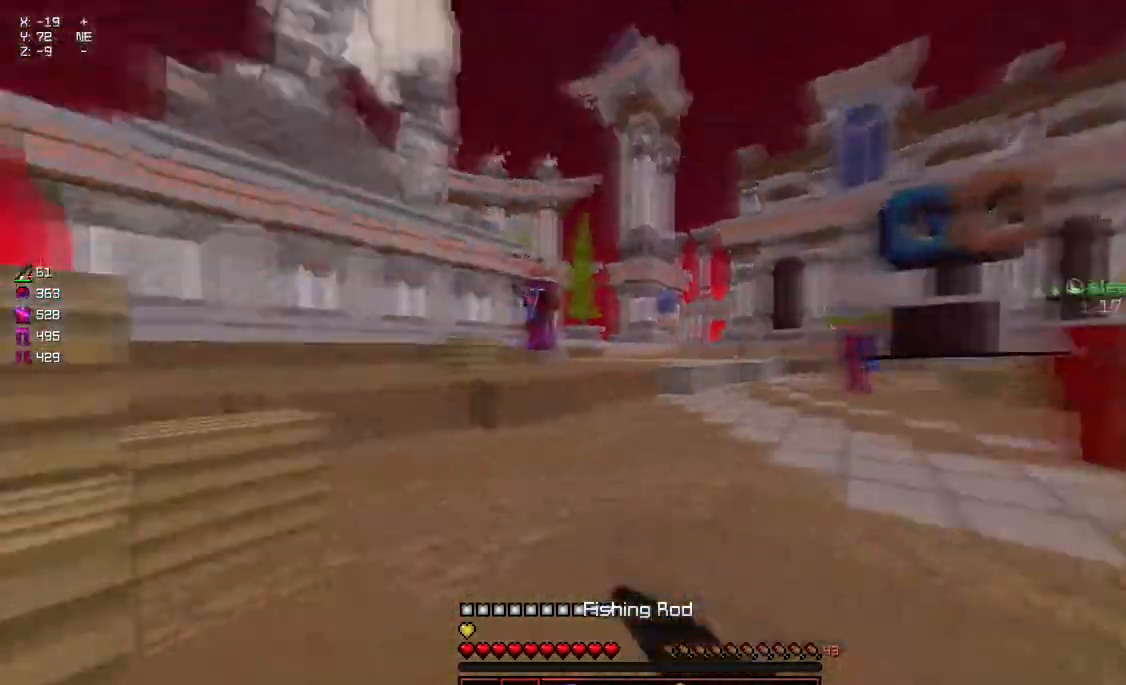
{"keys": ["a", "w"], "mouse": [], "events": [[50, "d", "up"], [50, "mouse_left", "down"], [100, "mouse_left", "up"], [150, "mouse_left", "down"], [250, "mouse_left", "up"], [350, "a", "up"], [400, "mouse_left", "down"], [450, "mouse_left", "up"], [500, "a", "down"]]}
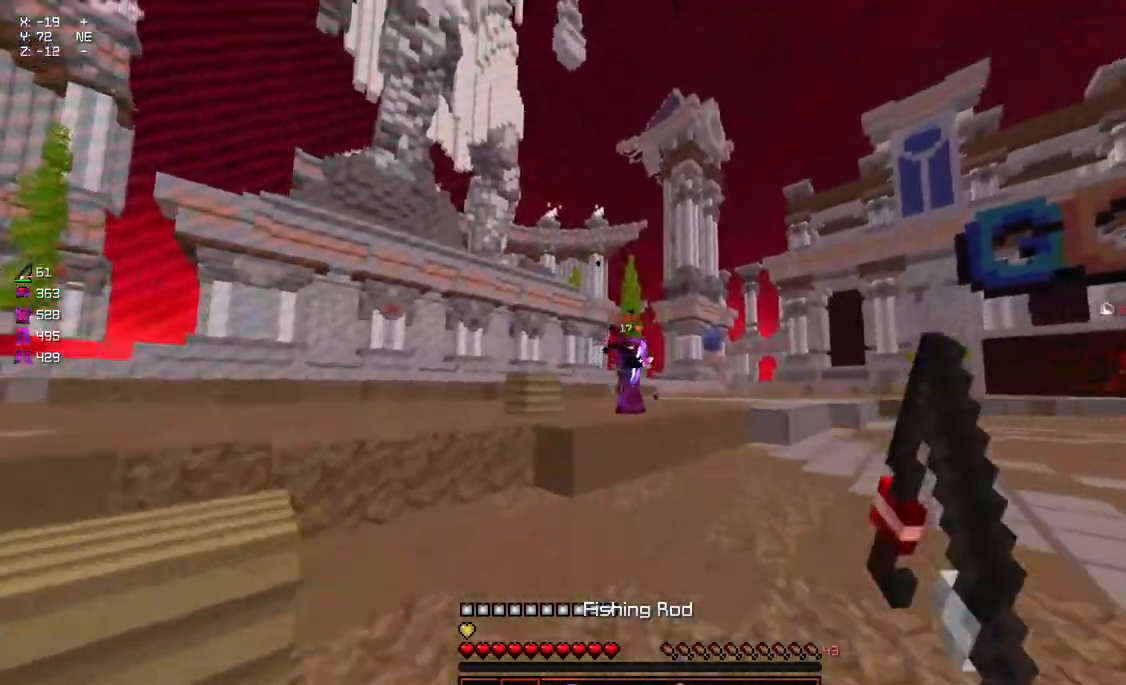
{"keys": ["d", "w"], "mouse": [], "events": [[117, "mouse_right", "down"], [167, "mouse_right", "up"], [217, "a", "up"], [250, "d", "down"], [317, "mouse_right", "down"], [367, "mouse_right", "up"]]}
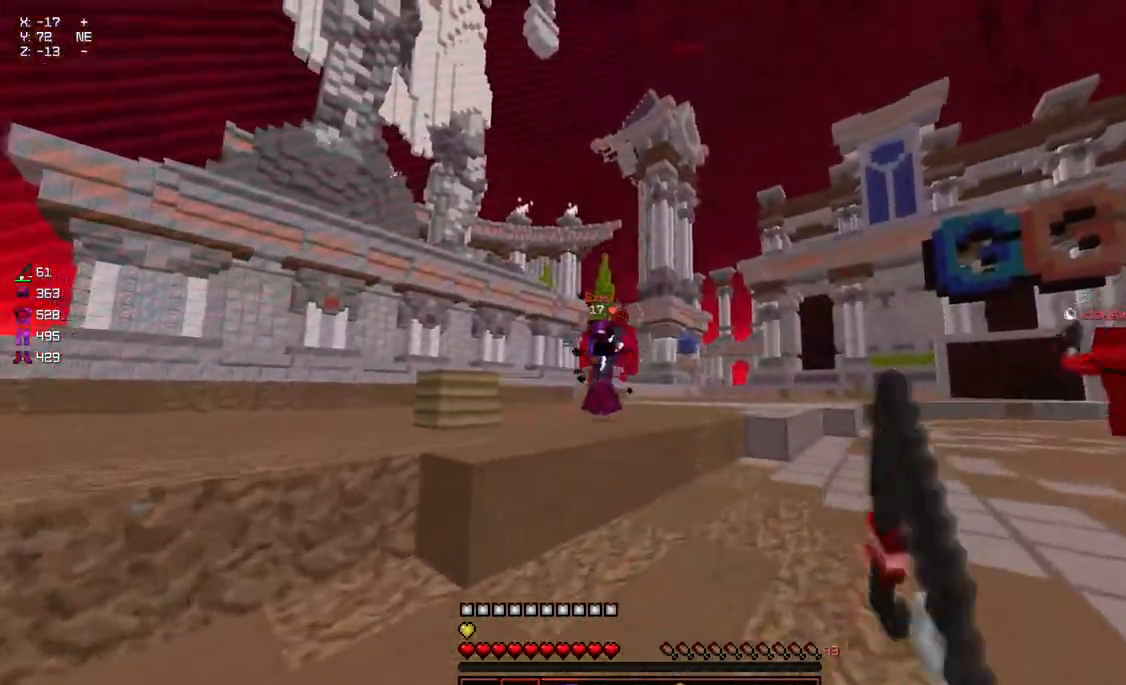
{"keys": ["a", "space", "w"], "mouse": [], "events": [[184, "mouse_right", "down"], [234, "d", "up"], [284, "a", "down"], [284, "mouse_right", "up"], [484, "space", "down"]]}
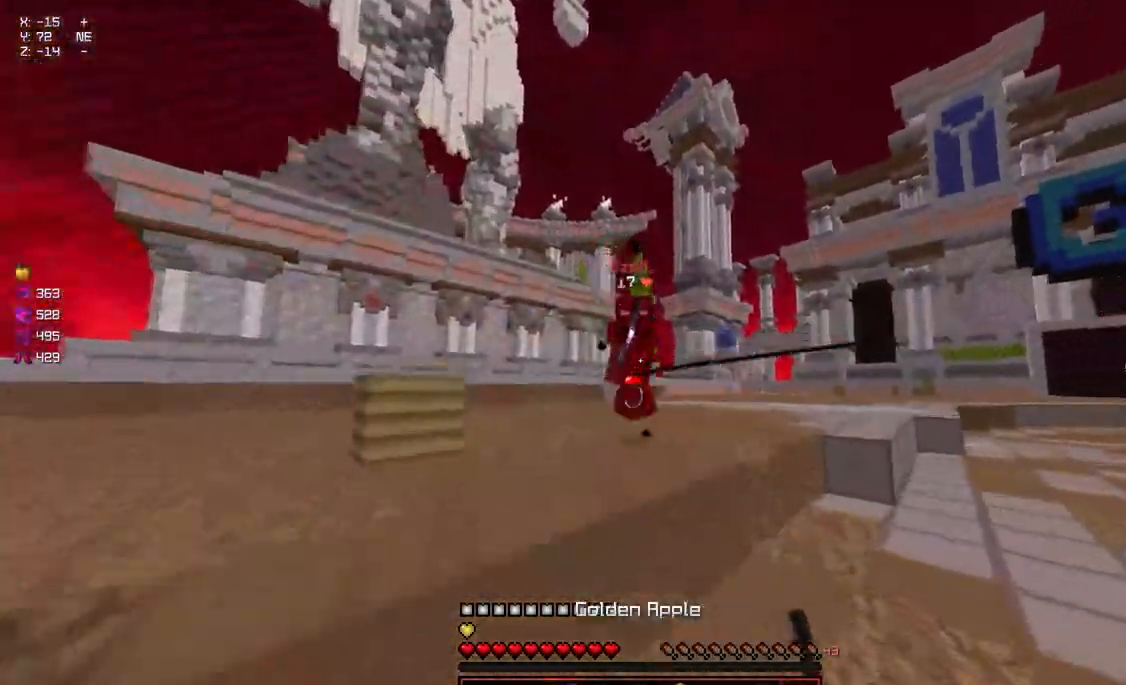
{"keys": ["a", "w"], "mouse": [], "events": [[184, "mouse_right", "down"], [184, "space", "up"], [350, "mouse_right", "up"]]}
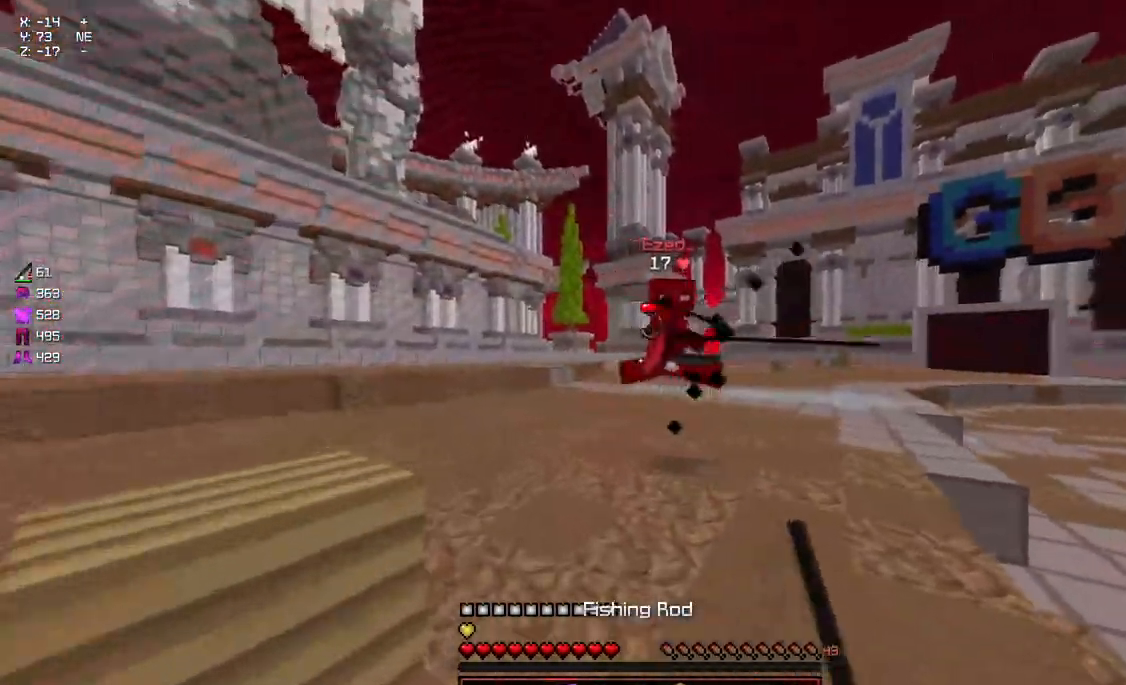
{"keys": ["w"], "mouse": [], "events": [[100, "a", "up"], [200, "mouse_right", "down"], [300, "mouse_right", "up"]]}
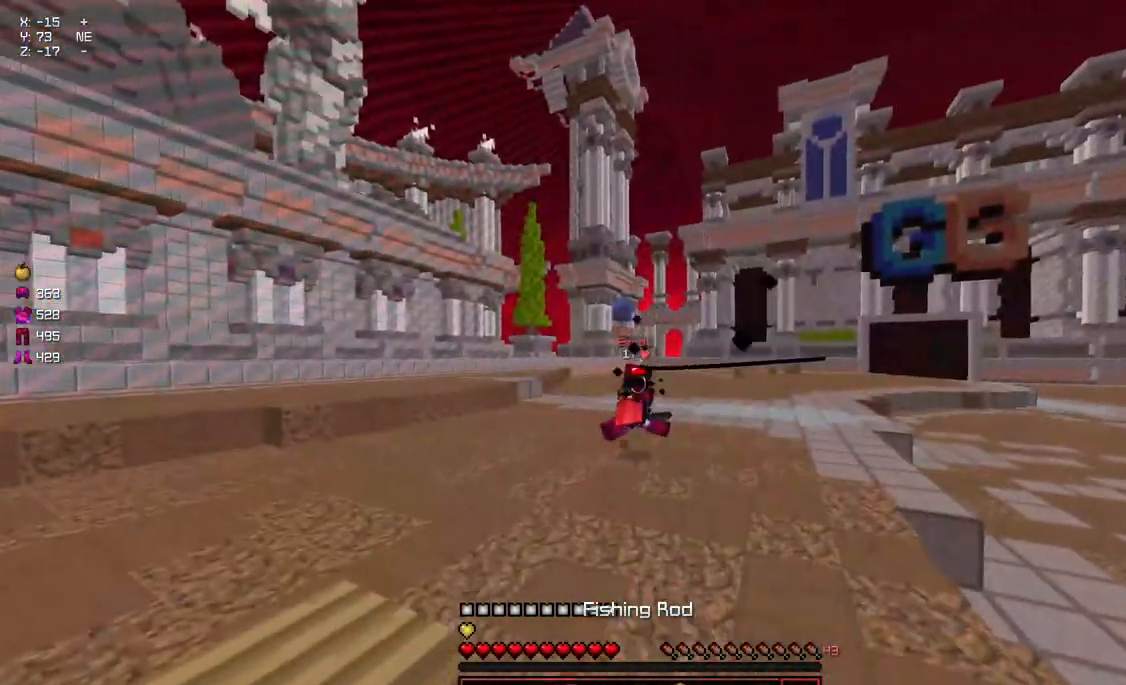
{"keys": ["d", "w"], "mouse": [], "events": [[17, "a", "down"], [267, "a", "up"], [267, "mouse_right", "down"], [317, "mouse_right", "up"], [367, "d", "down"]]}
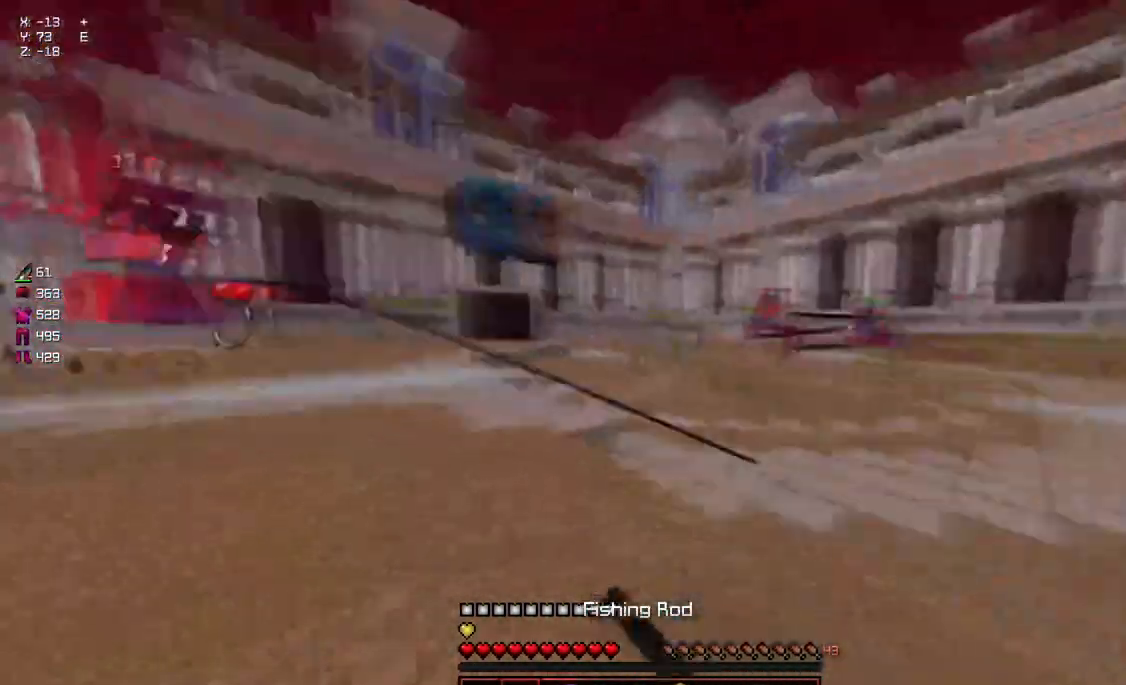
{"keys": ["w"], "mouse": [], "events": [[84, "space", "down"], [334, "space", "up"], [434, "d", "up"]]}
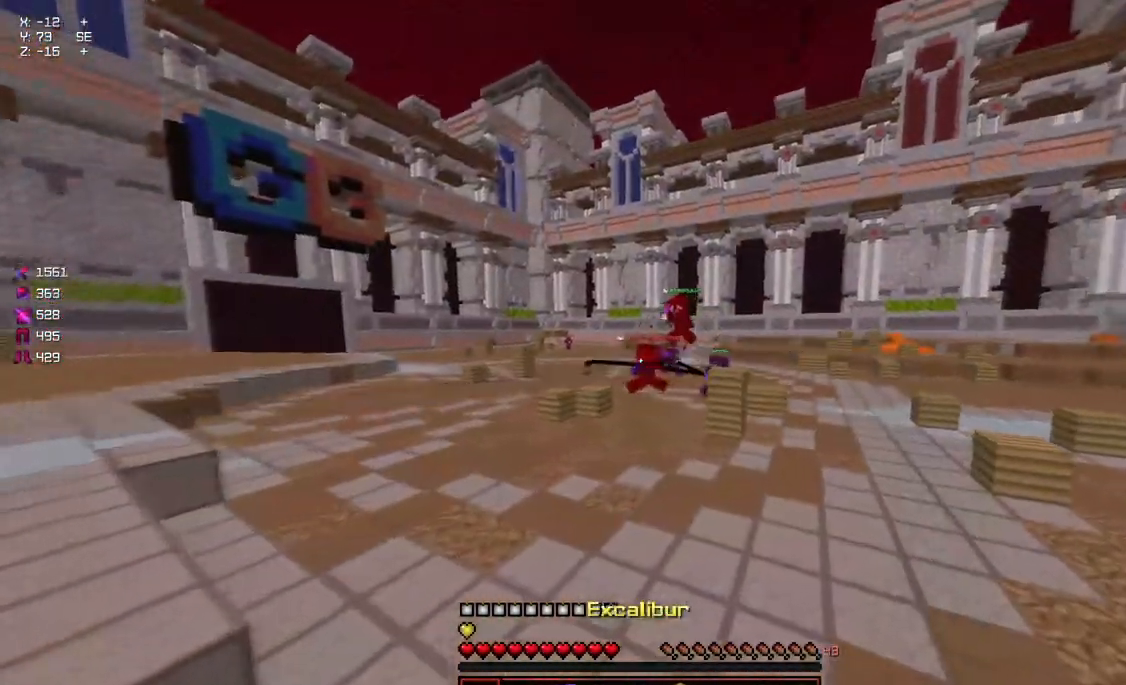
{"keys": ["w"], "mouse": ["left"], "events": [[150, "space", "down"], [450, "mouse_left", "down"], [450, "space", "up"]]}
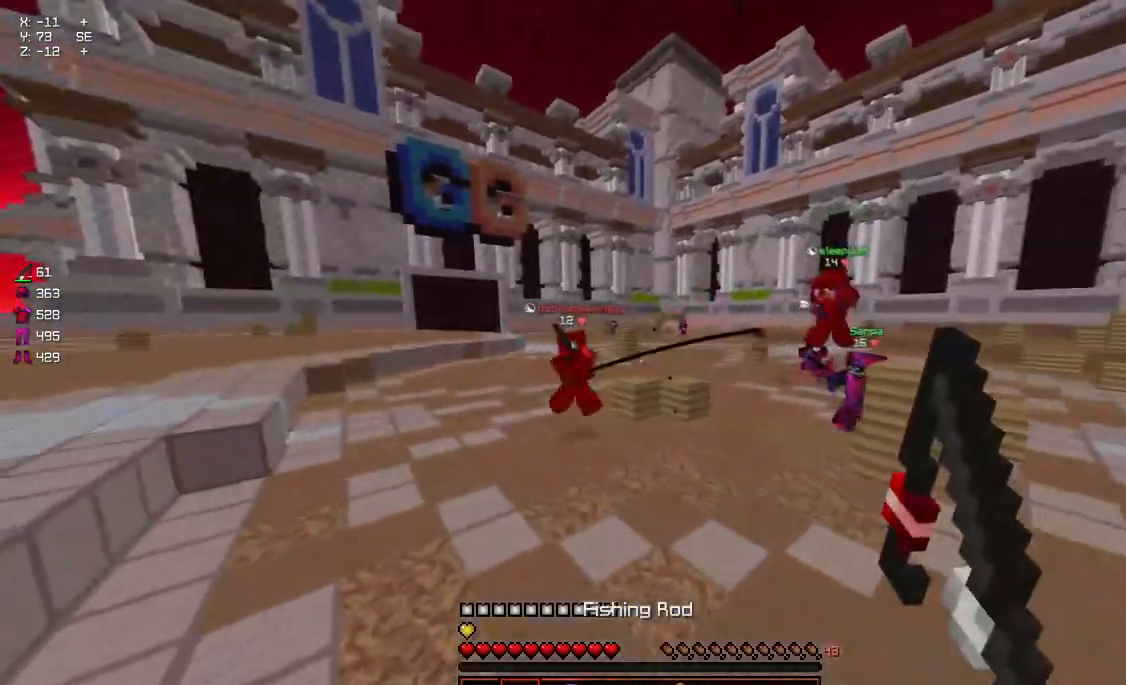
{"keys": ["a", "w"], "mouse": ["left"], "events": [[50, "mouse_left", "up"], [100, "mouse_left", "down"], [217, "mouse_left", "up"], [267, "a", "down"], [467, "mouse_left", "down"]]}
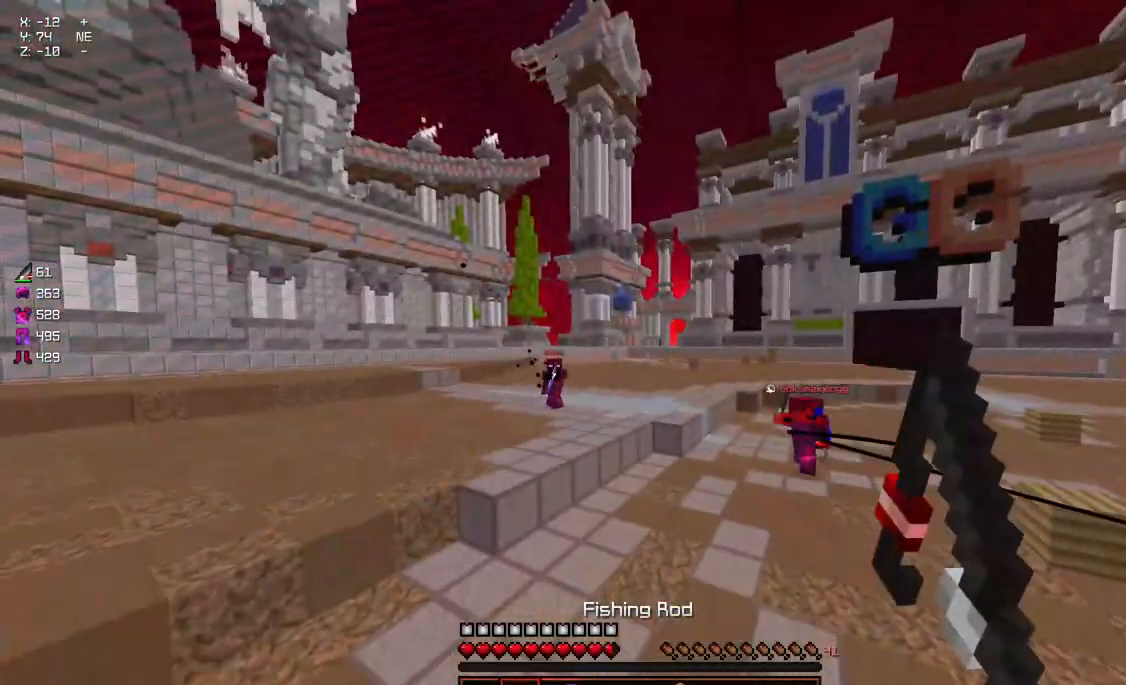
{"keys": ["a", "d", "s"], "mouse": ["left"], "events": [[67, "mouse_left", "up"], [117, "mouse_left", "down"], [334, "a", "up"], [334, "d", "down"], [334, "w", "up"], [434, "s", "down"], [484, "a", "down"]]}
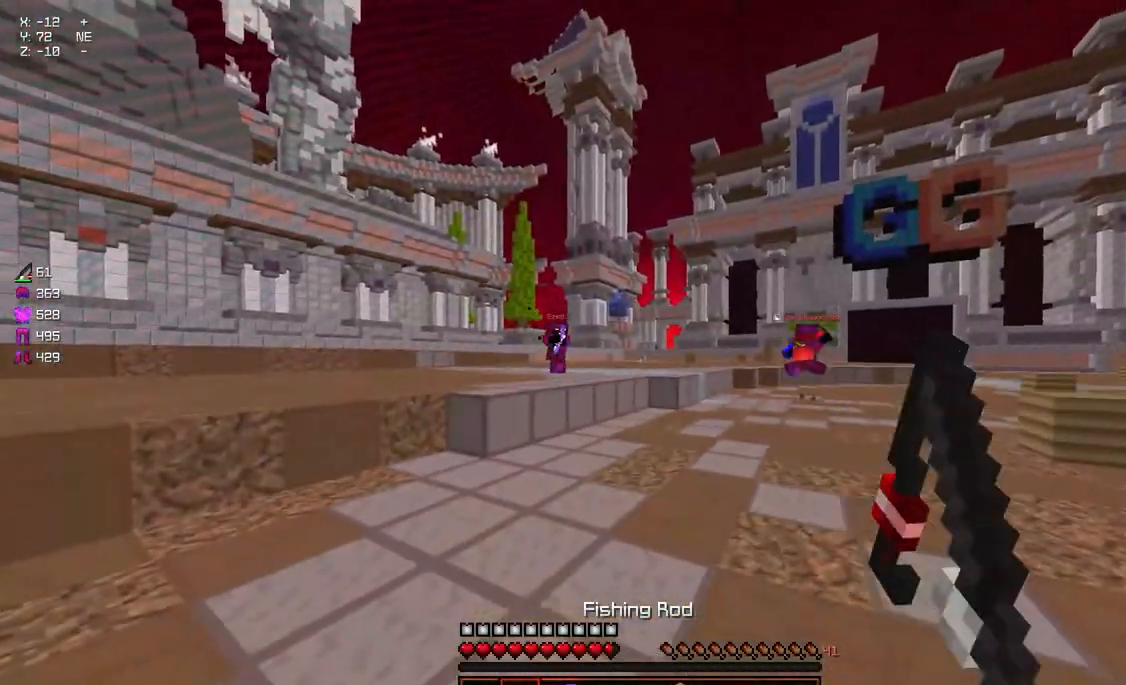
{"keys": ["d", "w"], "mouse": ["left"], "events": [[34, "d", "up"], [134, "s", "up"], [300, "w", "down"], [450, "a", "up"], [450, "d", "down"]]}
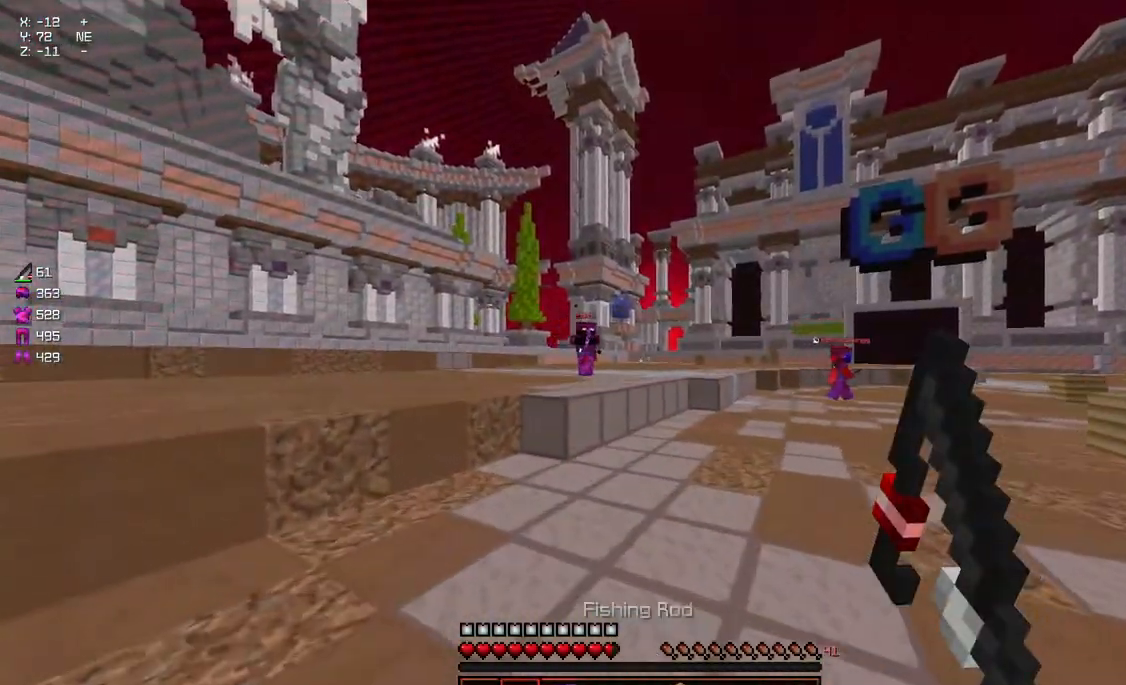
{"keys": ["a", "w"], "mouse": ["left"], "events": [[300, "a", "down"], [350, "d", "up"]]}
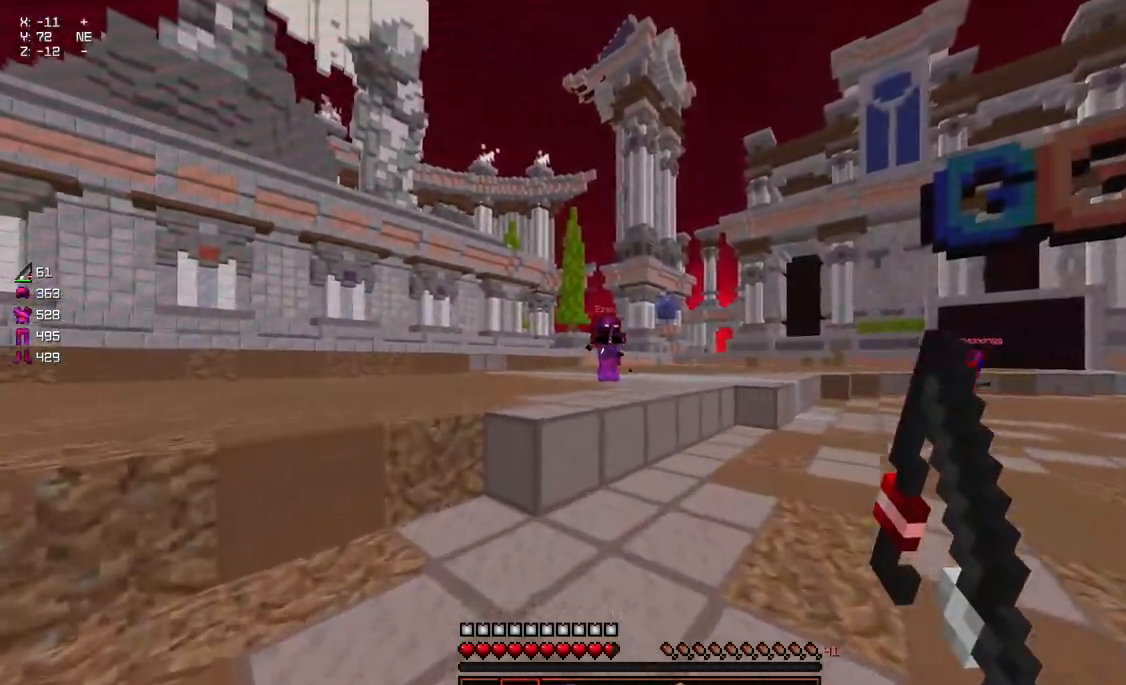
{"keys": ["a", "space", "w"], "mouse": ["left"], "events": [[17, "w", "up"], [117, "s", "down"], [217, "s", "up"], [317, "w", "down"], [467, "space", "down"]]}
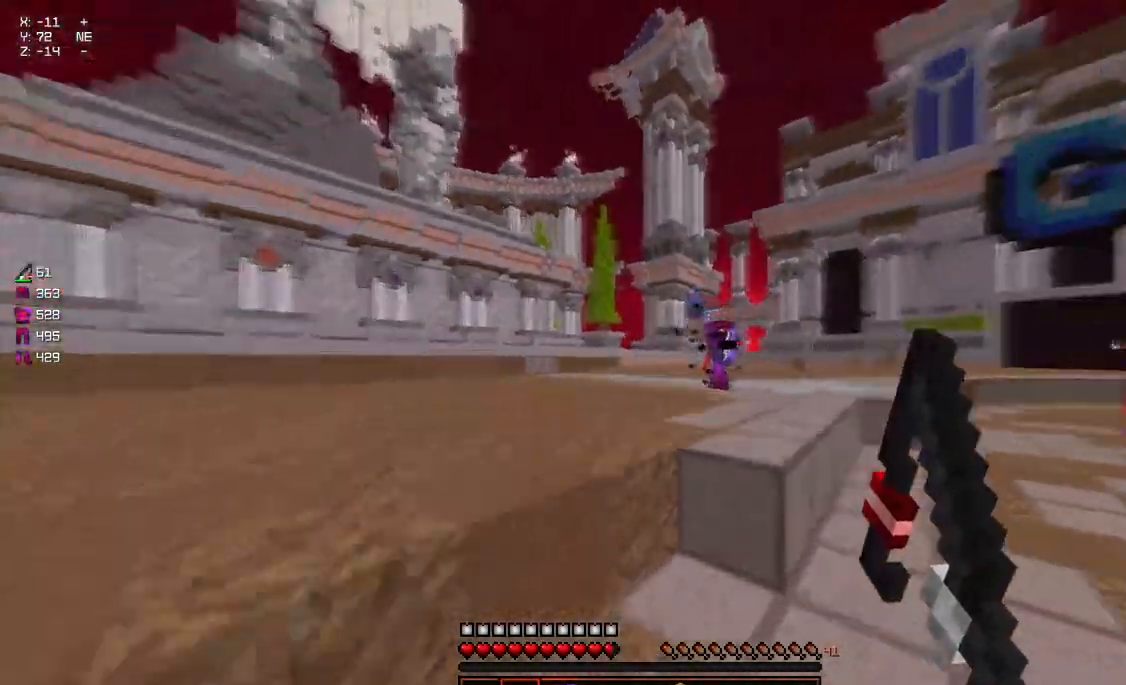
{"keys": ["d", "w"], "mouse": [], "events": [[17, "mouse_left", "up"], [67, "space", "up"], [67, "w", "up"], [184, "mouse_left", "down"], [234, "mouse_left", "up"], [284, "mouse_right", "down"], [284, "w", "down"], [384, "d", "down"], [384, "mouse_right", "up"], [434, "a", "up"]]}